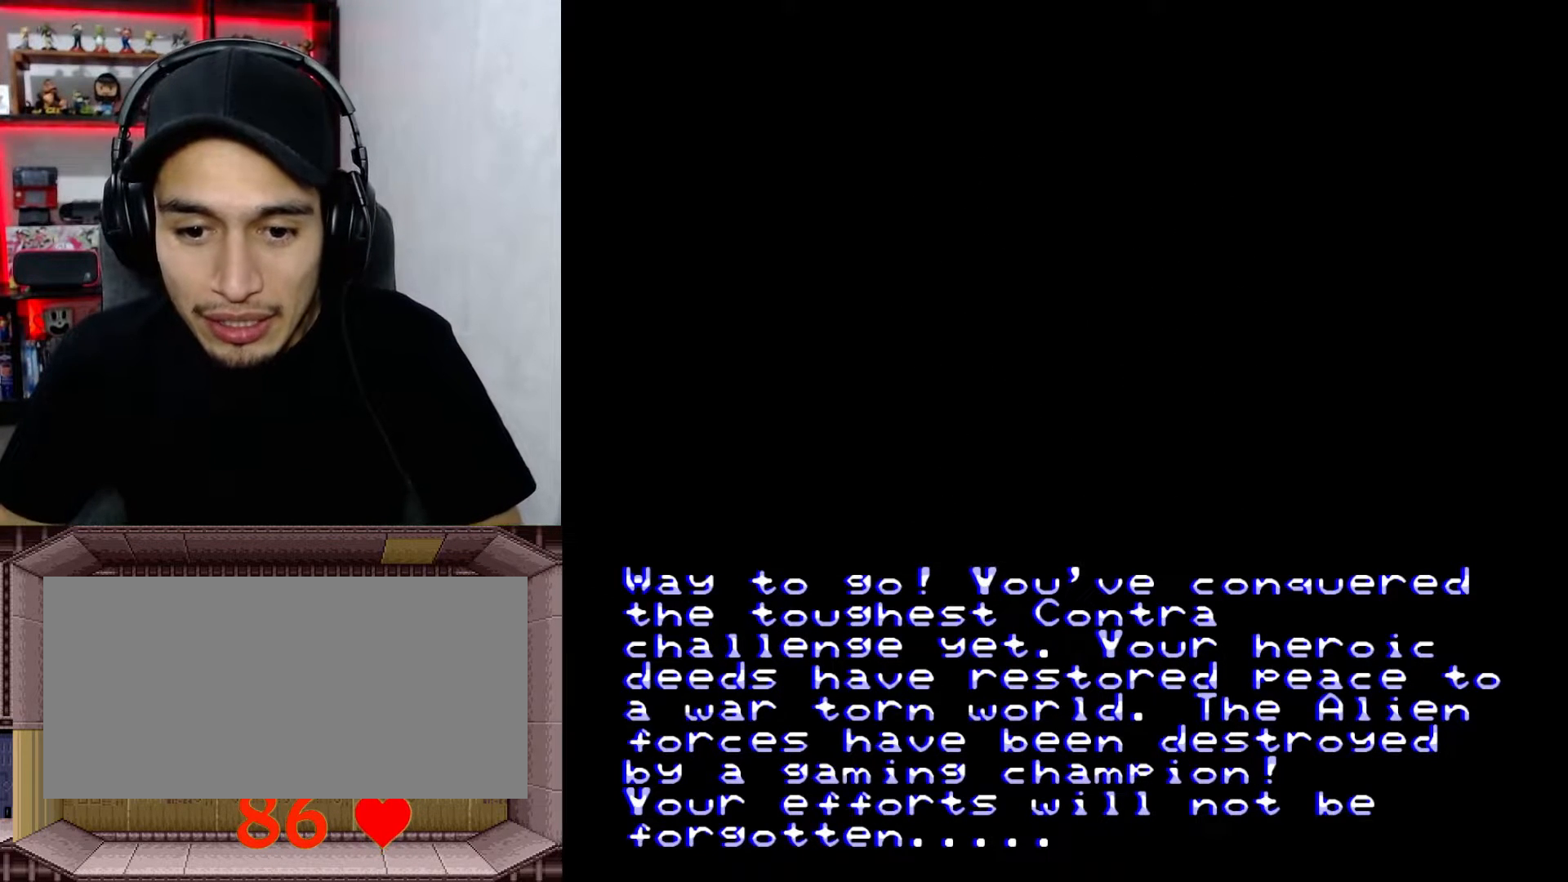
Gameplay with a controller (Nintendo layout); each line is a JSON object with the inputs held at the frame after it. "events" lists button and stick changes between this image and that frame as [ms after this image, input, new state], when the widget could be followed in between. Not read: L3 R1 R3.
{"buttons": ["A"], "events": [[483, "A", "down"]]}
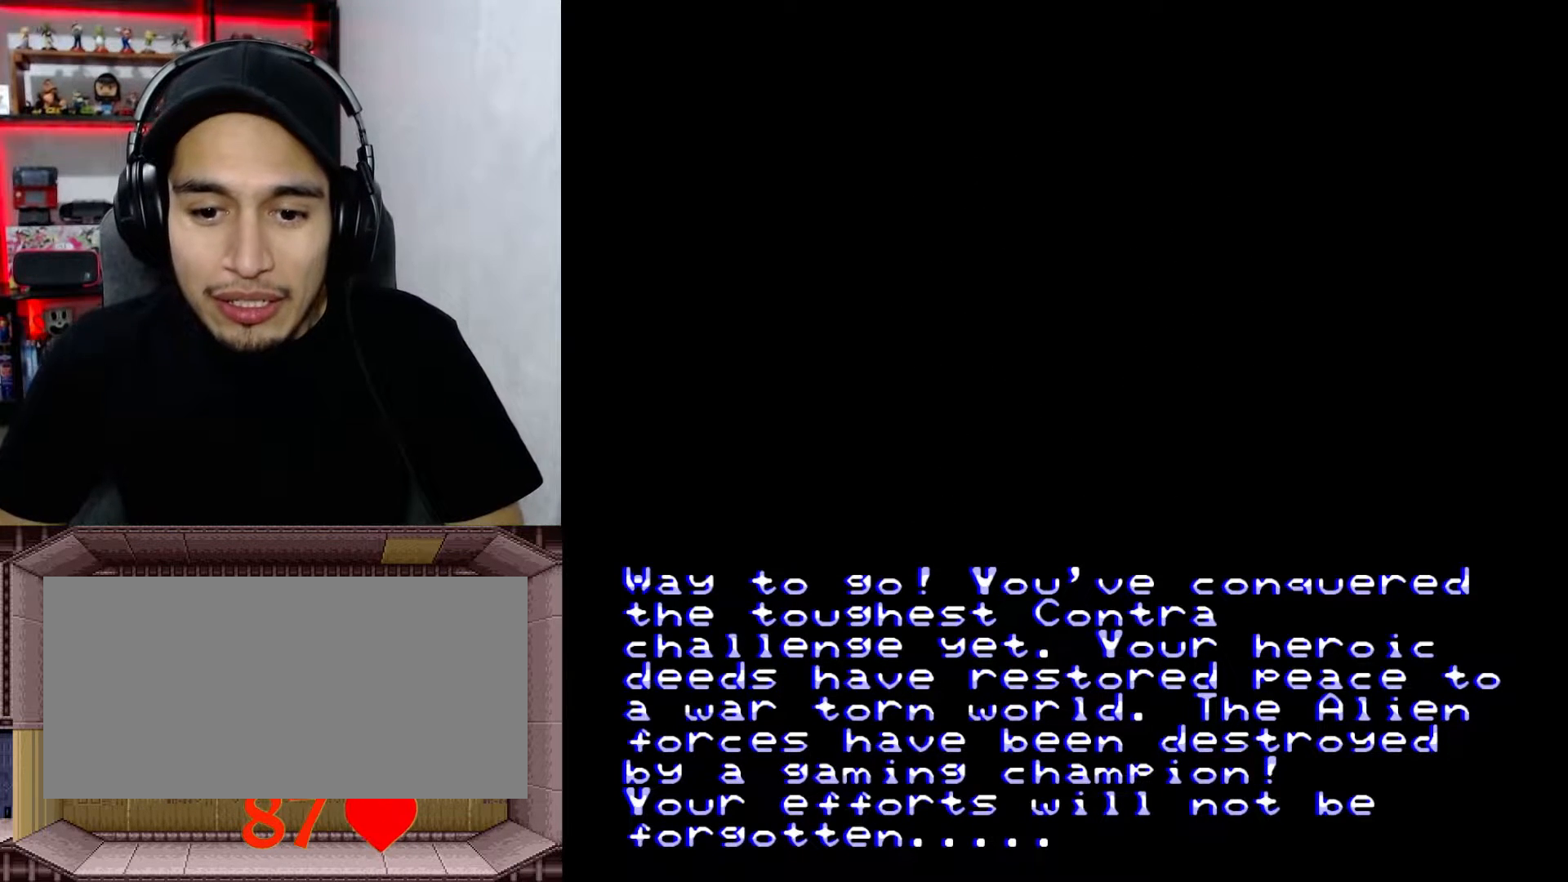
{"buttons": [], "events": [[100, "A", "up"]]}
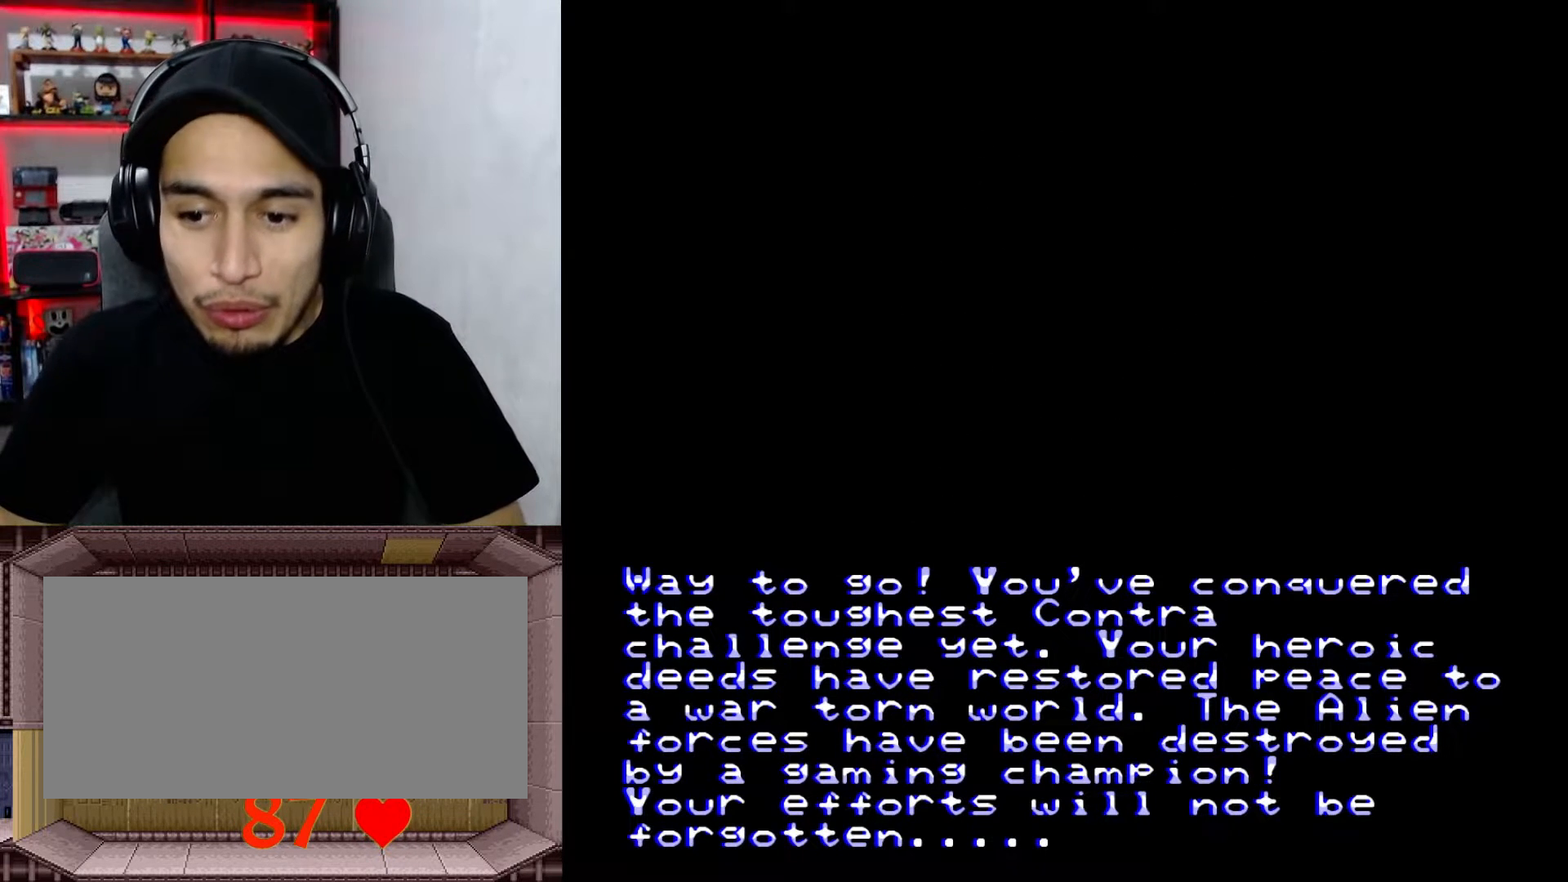
{"buttons": [], "events": []}
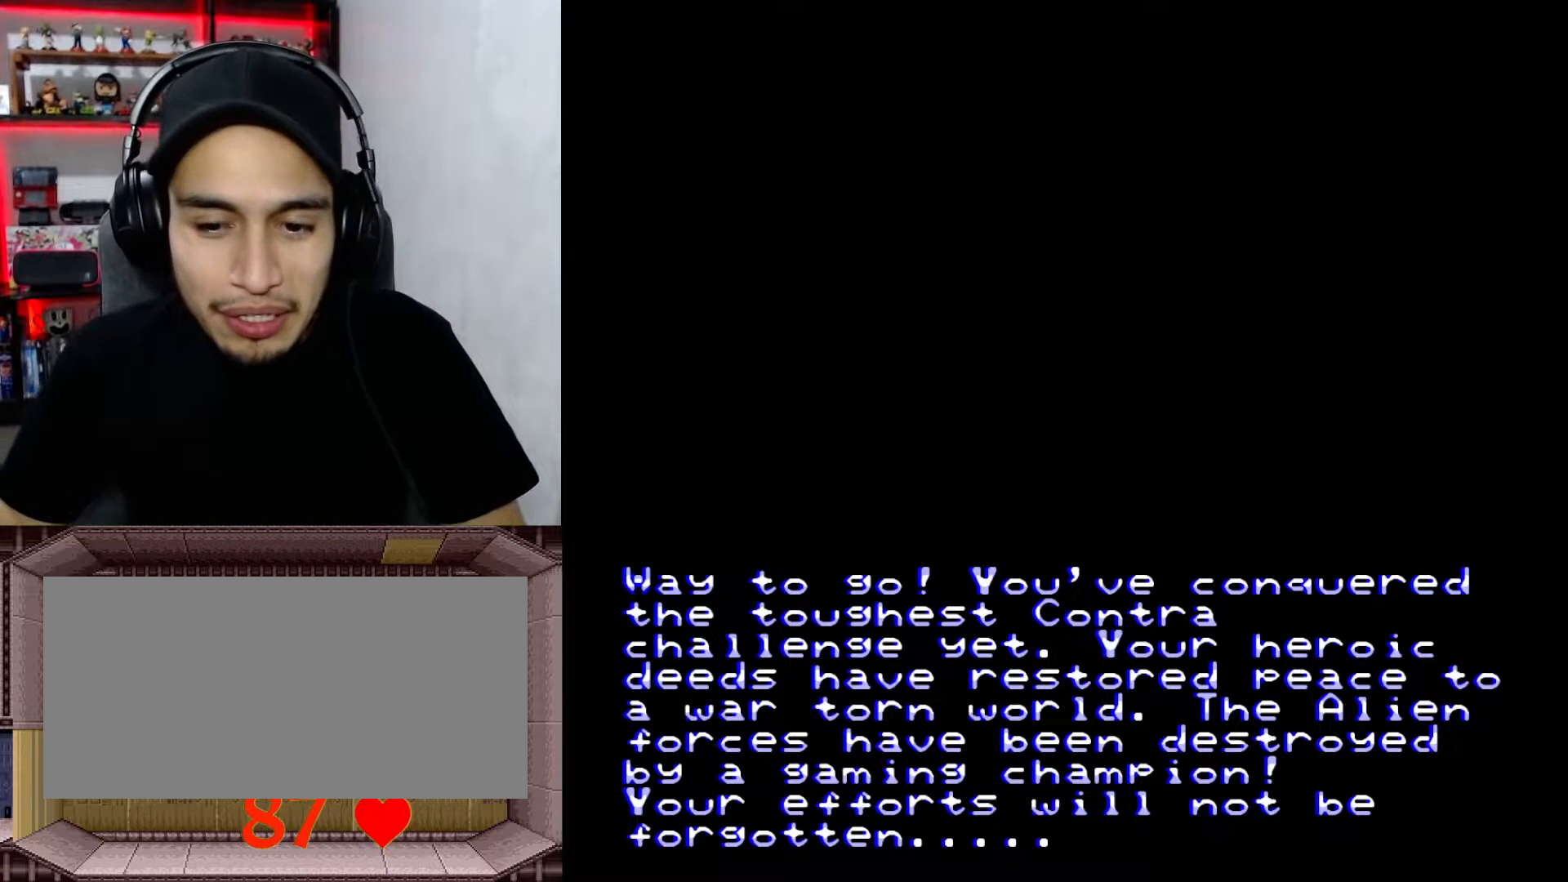
{"buttons": [], "events": []}
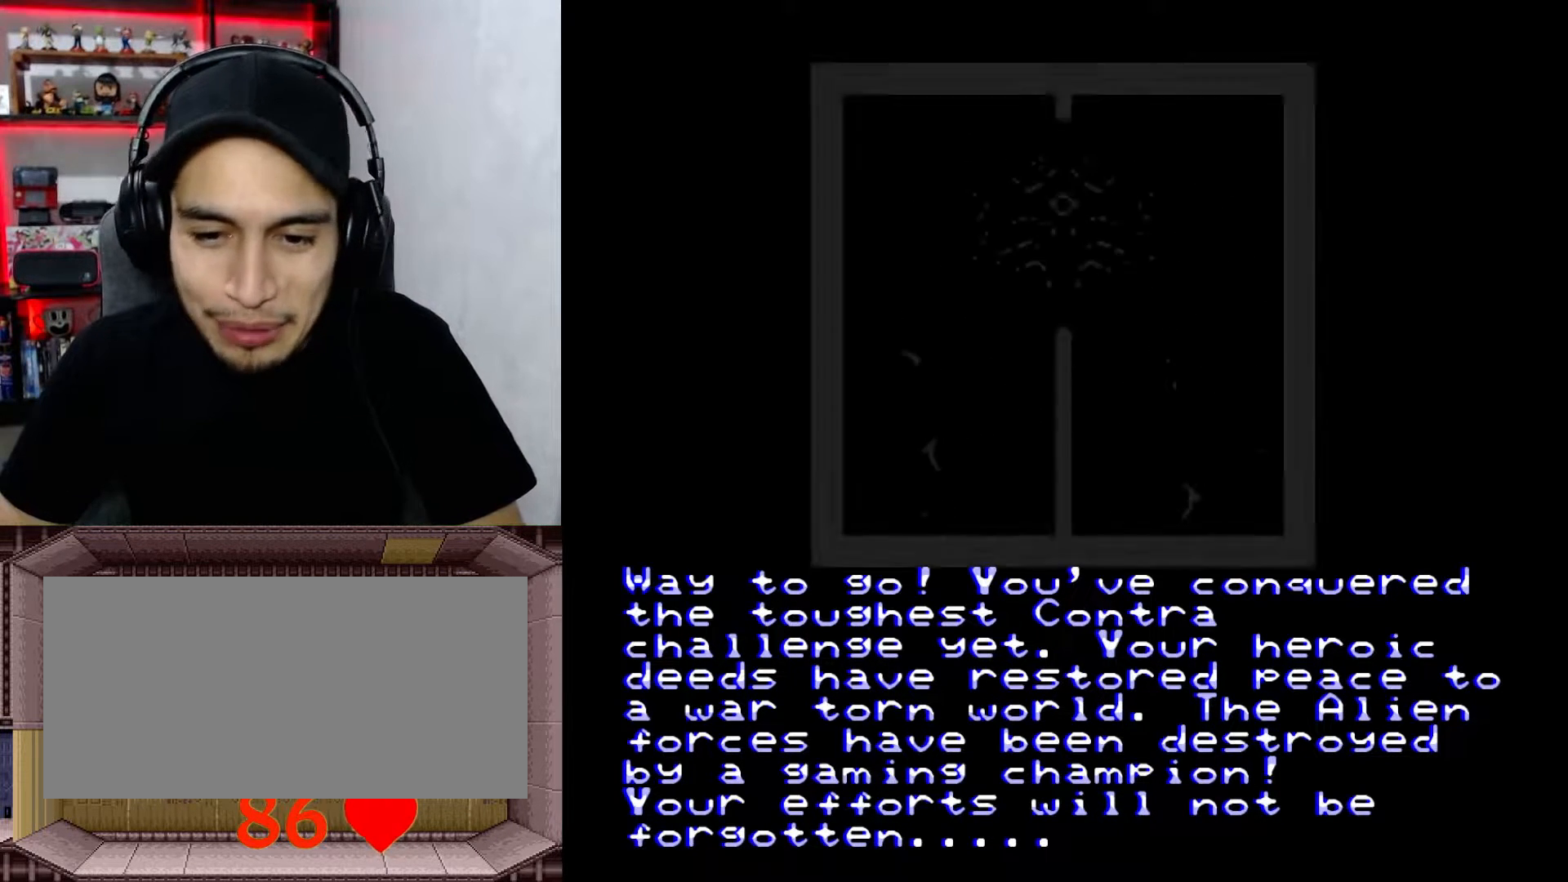
{"buttons": [], "events": []}
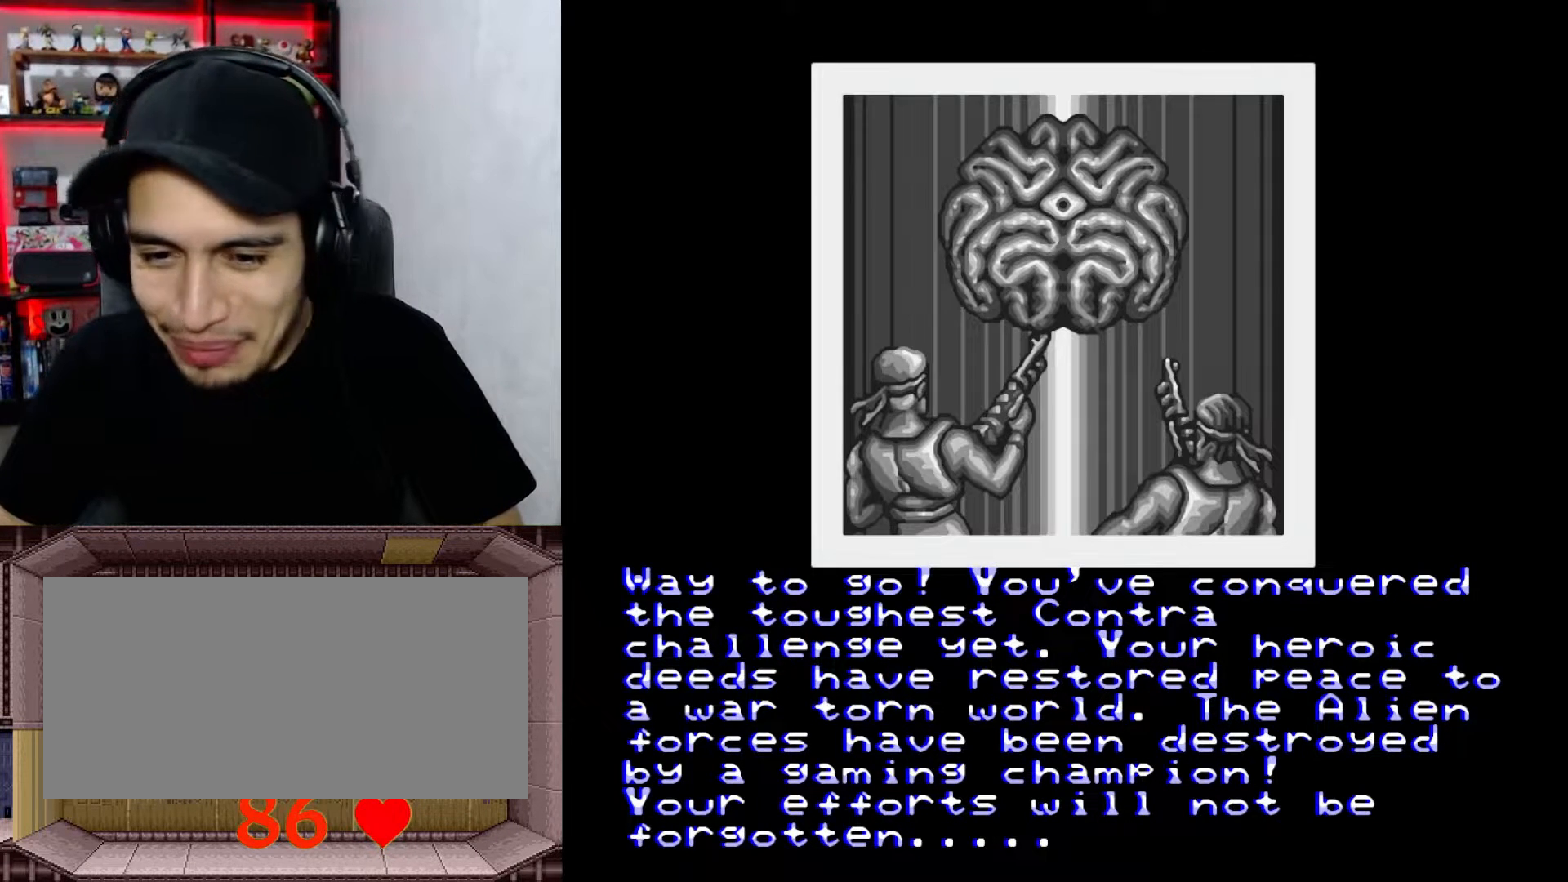
{"buttons": [], "events": []}
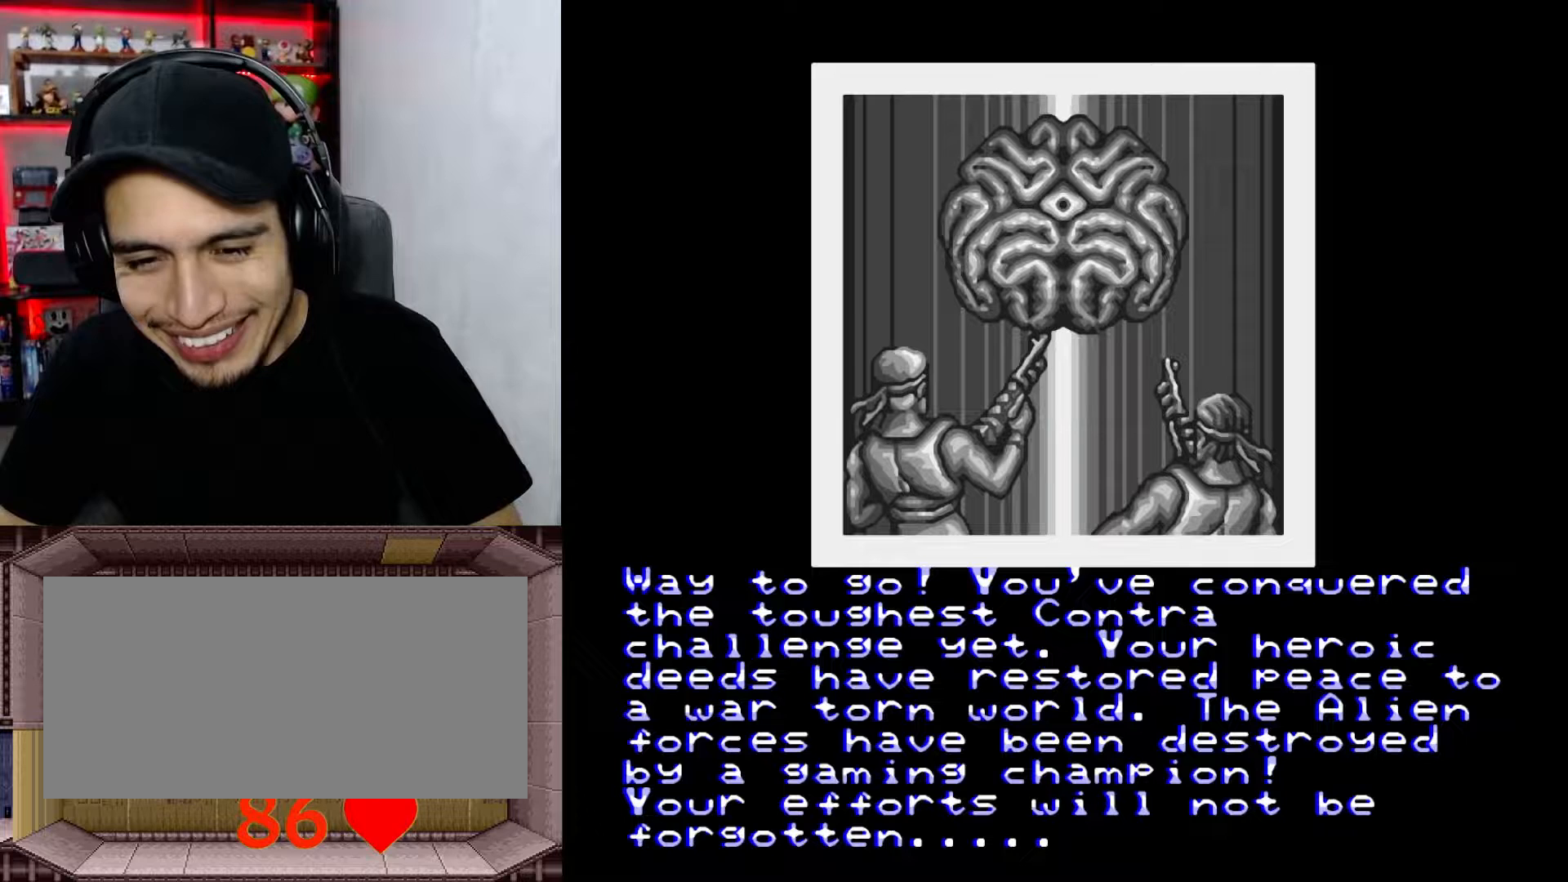
{"buttons": ["A"], "events": [[500, "A", "down"]]}
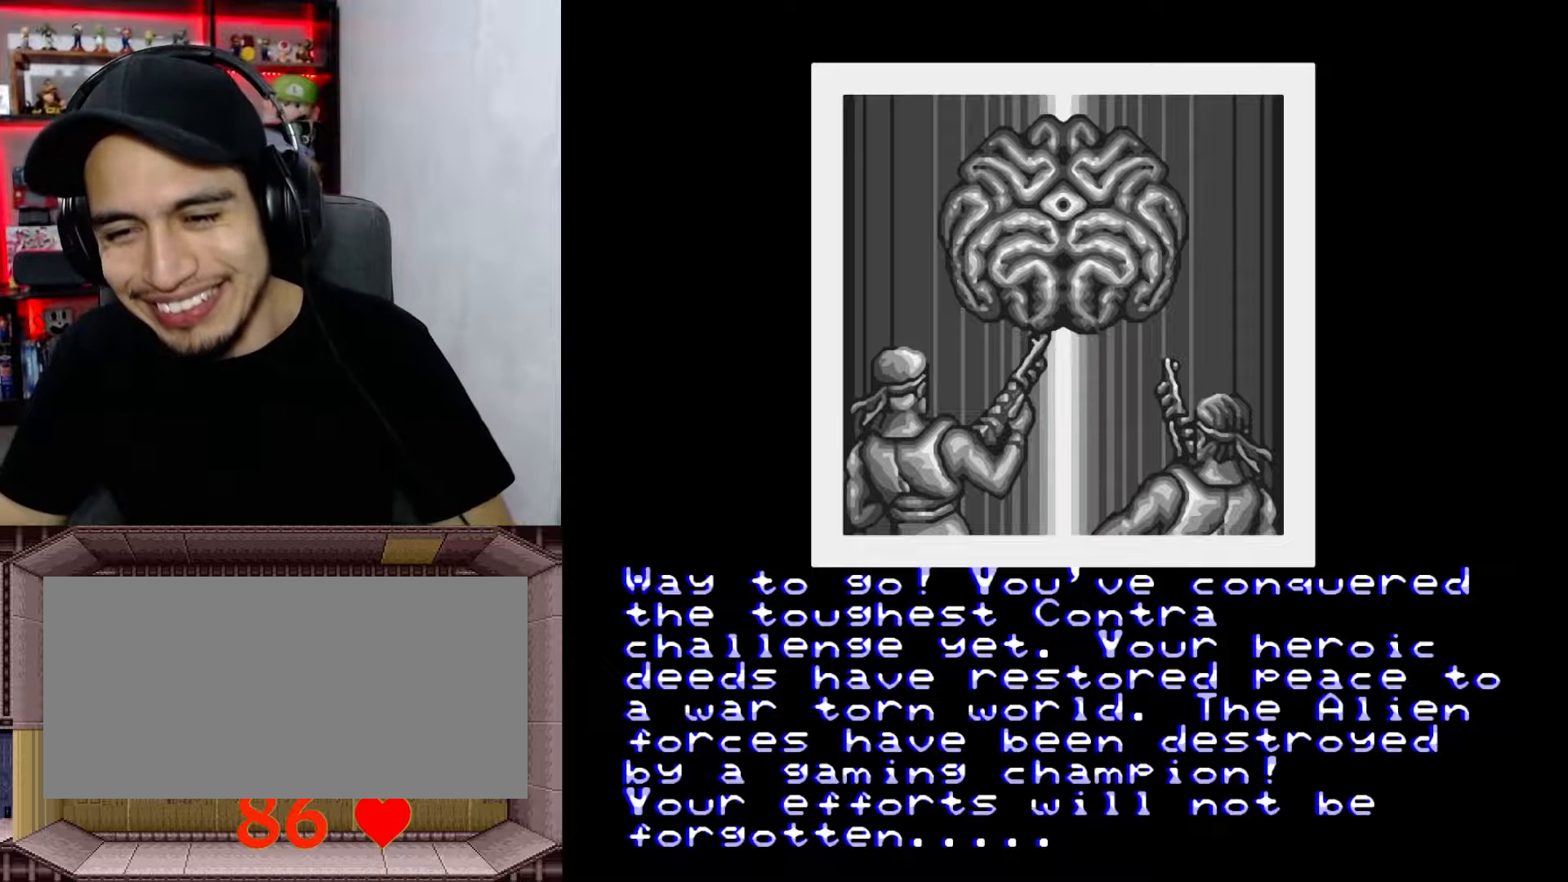
{"buttons": [], "events": [[133, "A", "up"]]}